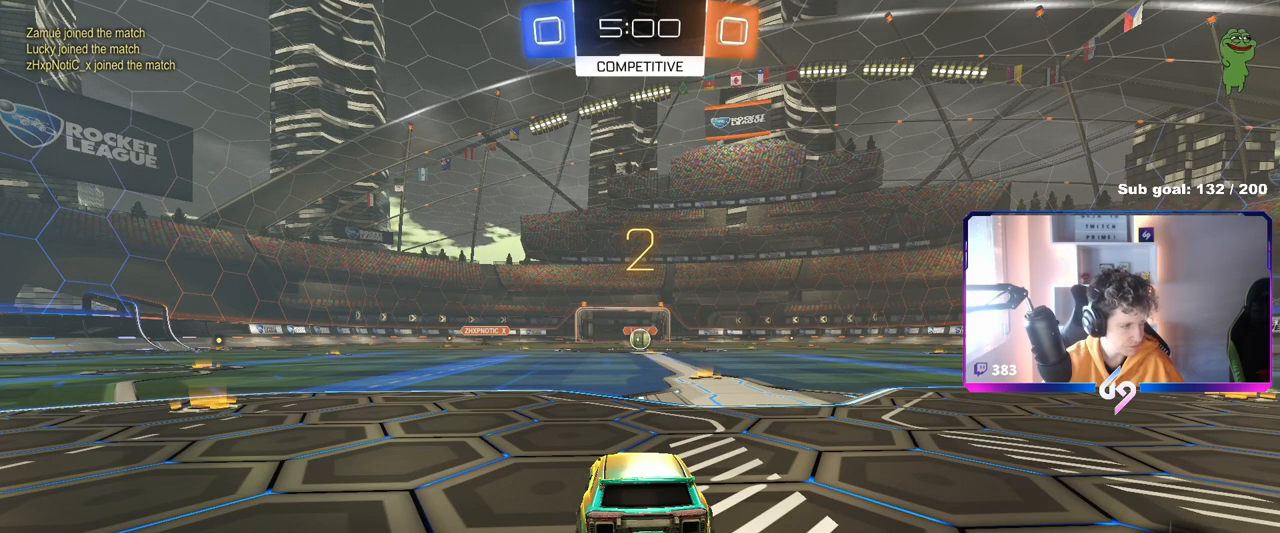
Gameplay with keyboard and mouse; each line is a JSON object with the keys and mouse buttons held at the frame after it. "events" lists presses ("down") and releases ("up") of "1", "2", "3", "4", "5", "a", "alt", "c", "caps_lock", "ctrl", "d", "e", "f", "g", "q", "r", "s", "shift", "space", "t", "tab", "v", "w", "x", "z", "mouse_left", "mouse_wheel" and "mouse_right" between this image and that frame as [ms after this image, input, new state], when the widget could be followed in between. "mouse_left", "mouse_wheel", "mouse_right" = the "left", "wheel", "right" buttons of the "mouse" list. No other keys are recorded. "wheel" means that the mouse wheel is clicked or scrolled. "mouse_move" is the direction in which the mouse moves at that frame (one of eight, or "still"), when it could be read.
{"keys": ["tab"], "mouse": [], "mouse_move": "still", "events": [[367, "tab", "down"]]}
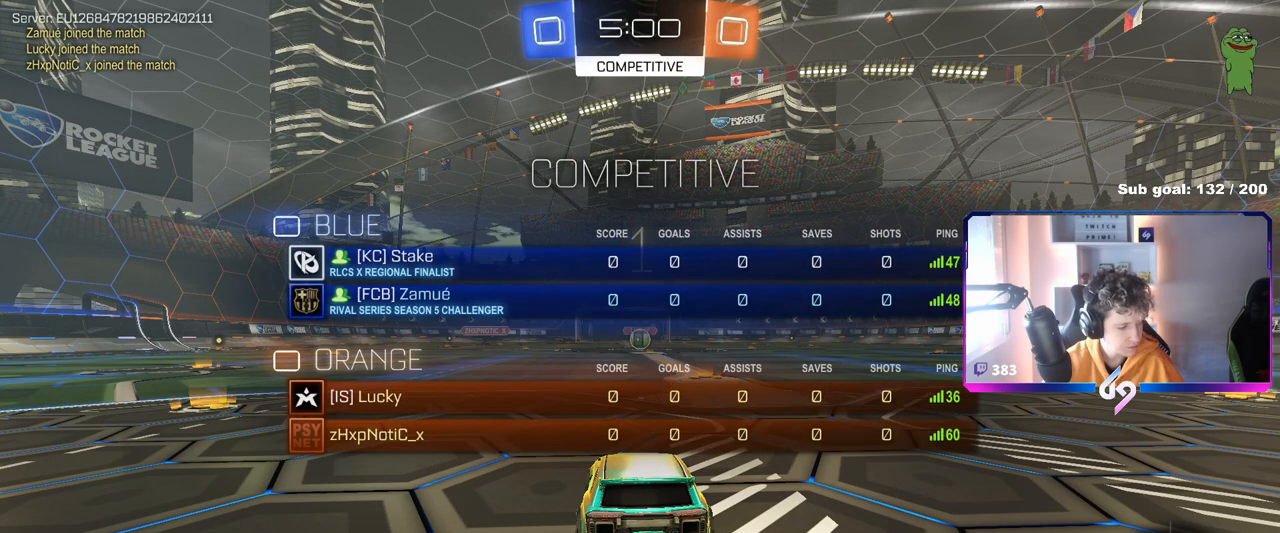
{"keys": ["tab", "w"], "mouse": [], "mouse_move": "still", "events": [[283, "w", "down"]]}
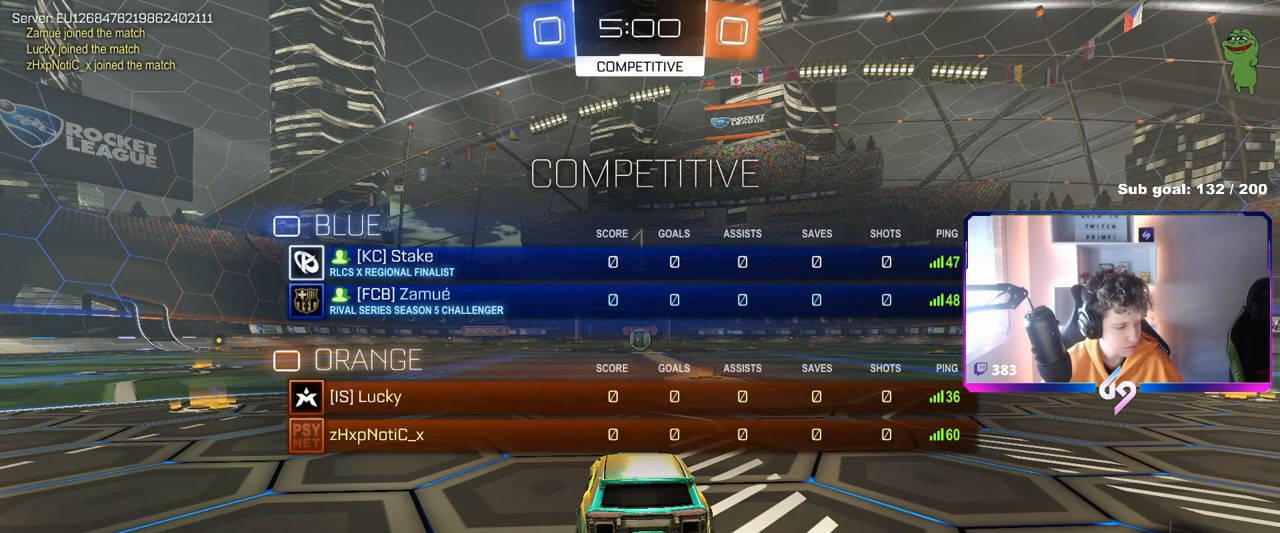
{"keys": ["tab", "w"], "mouse": [], "mouse_move": "still", "events": [[250, "mouse_left", "down"], [401, "mouse_left", "up"]]}
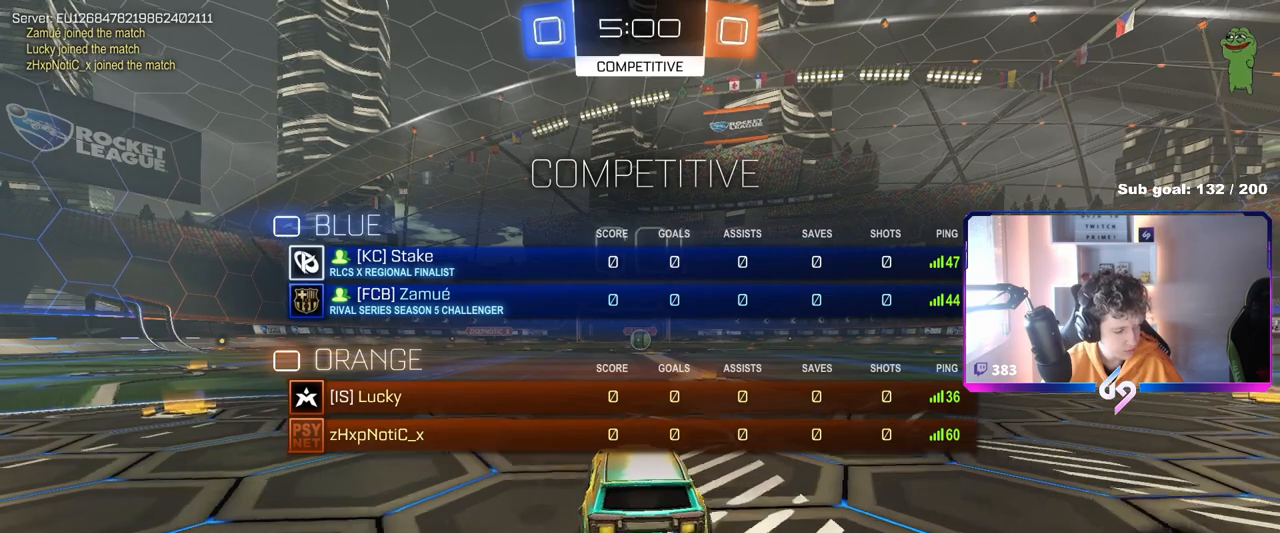
{"keys": ["d", "w"], "mouse": [], "mouse_move": "down", "events": [[334, "tab", "up"], [434, "d", "down"]]}
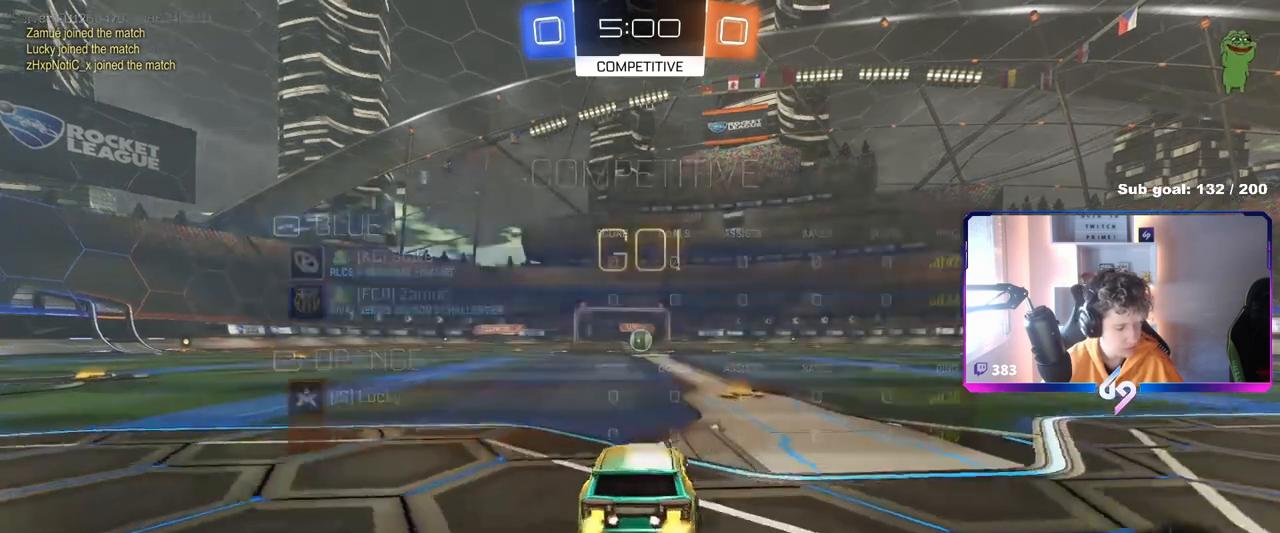
{"keys": ["w"], "mouse": [], "mouse_move": "still", "events": [[16, "d", "up"]]}
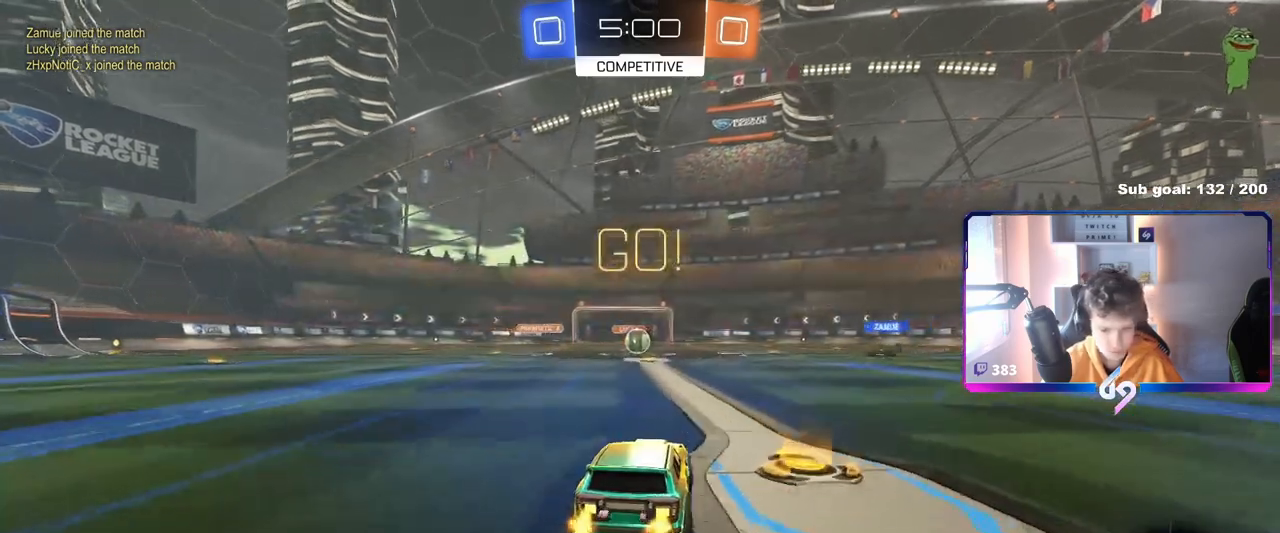
{"keys": ["w"], "mouse": [], "mouse_move": "still", "events": []}
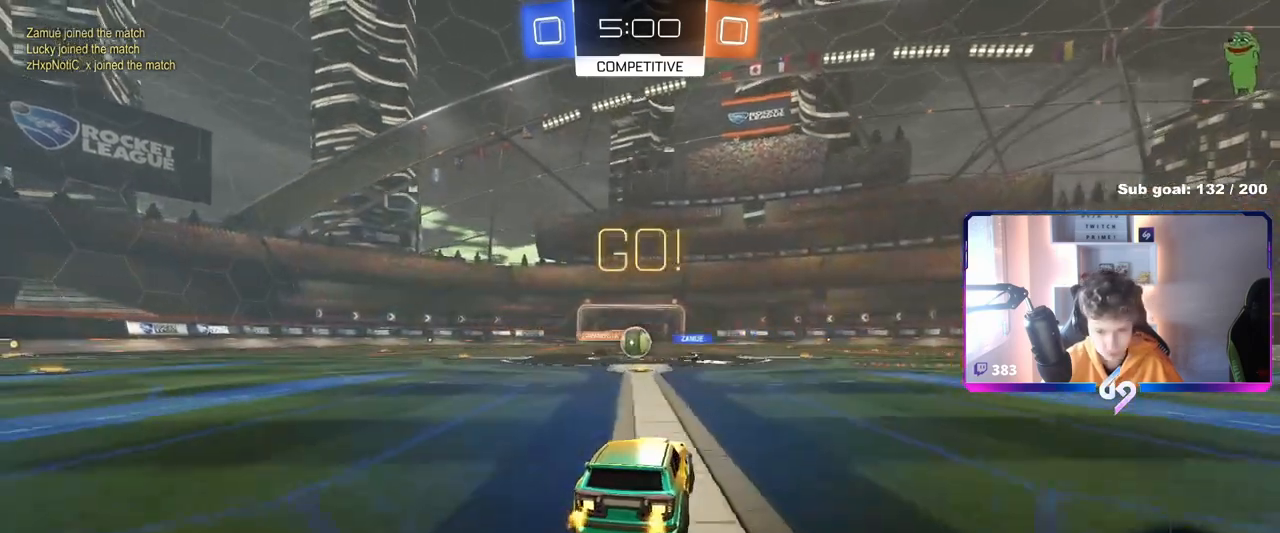
{"keys": ["a", "shift", "w"], "mouse": [], "mouse_move": "still", "events": [[50, "a", "down"], [150, "a", "up"], [417, "a", "down"], [450, "shift", "down"]]}
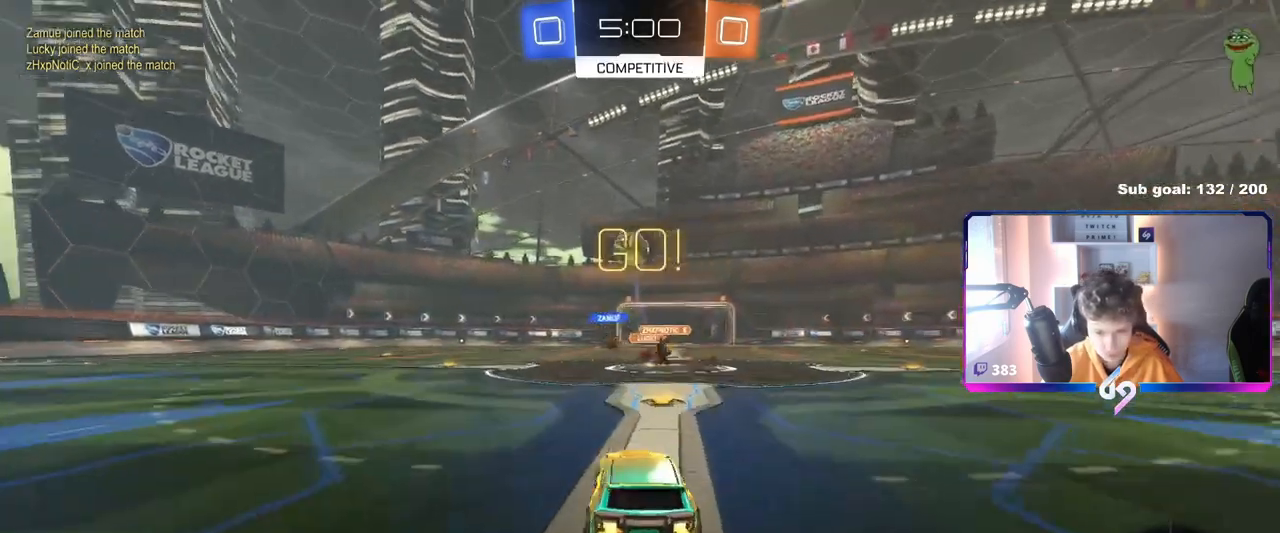
{"keys": ["a", "w"], "mouse": [], "mouse_move": "still", "events": [[17, "a", "up"], [17, "shift", "up"], [117, "d", "down"], [217, "d", "up"], [267, "a", "down"], [267, "mouse_left", "down"], [400, "mouse_left", "up"]]}
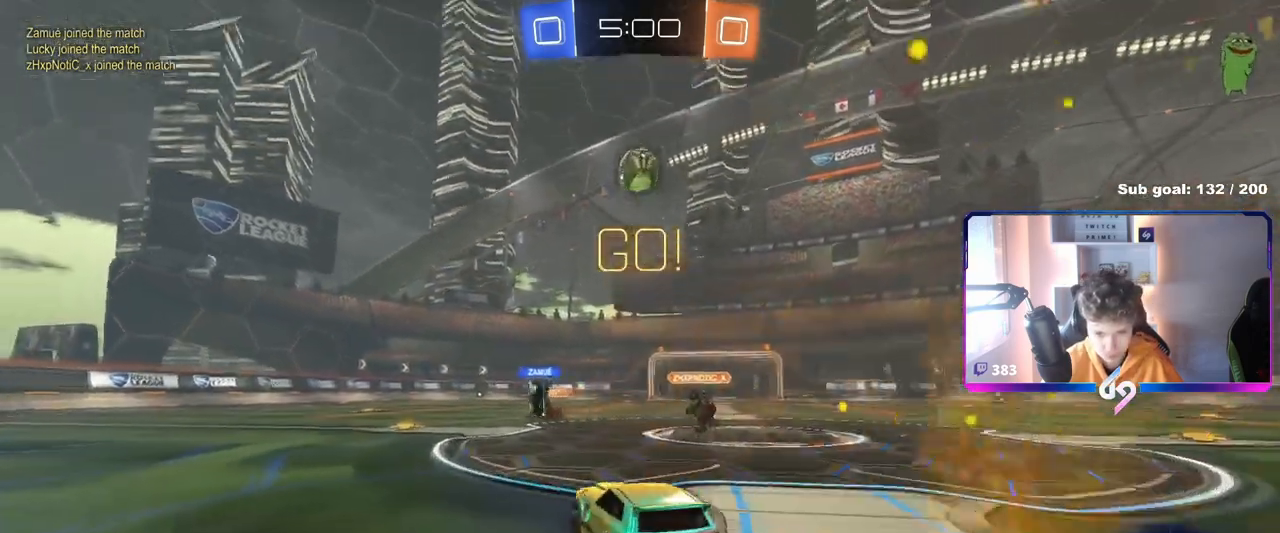
{"keys": ["d", "w"], "mouse": [], "mouse_move": "still", "events": [[133, "a", "up"], [500, "d", "down"]]}
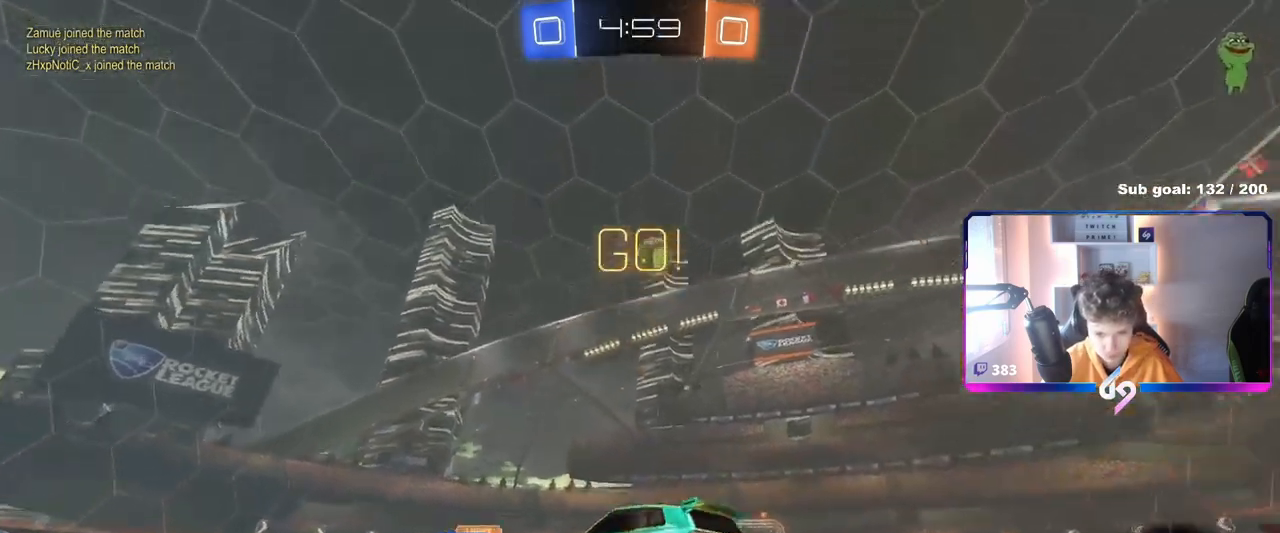
{"keys": [], "mouse": [], "events": [[234, "w", "up"], [267, "mouse_right", "down"], [267, "s", "down"], [367, "a", "down"], [367, "d", "up"], [467, "mouse_right", "up"], [467, "s", "up"], [484, "a", "up"]]}
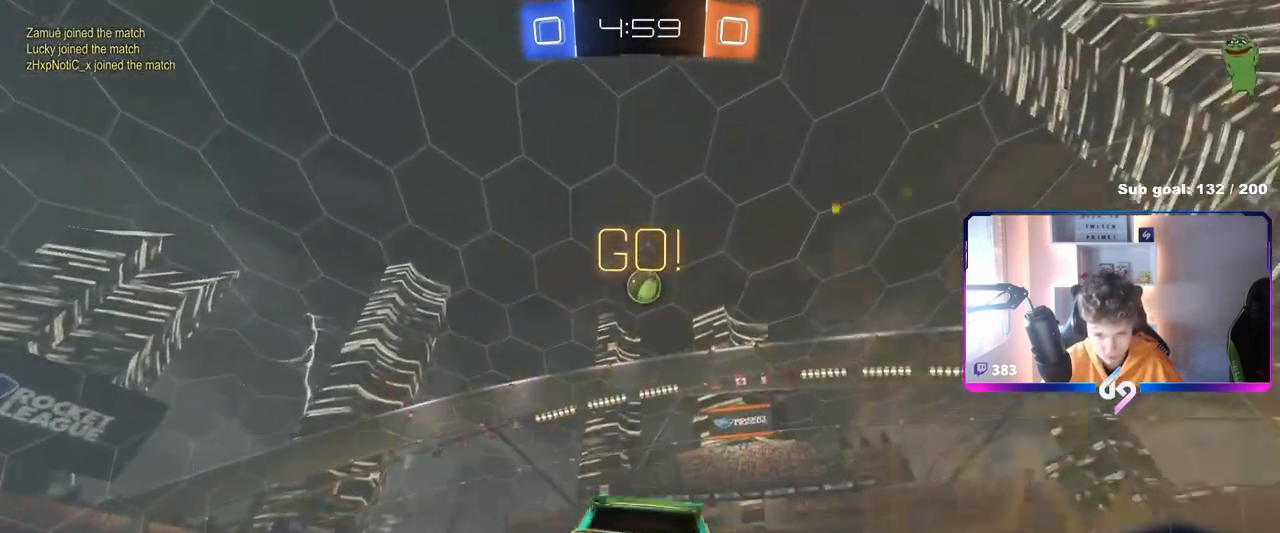
{"keys": ["a"], "mouse": ["left"], "mouse_move": "still", "events": [[16, "mouse_right", "down"], [50, "a", "down"], [50, "s", "down"], [66, "mouse_left", "down"], [100, "shift", "down"], [150, "s", "up"], [200, "a", "up"], [250, "mouse_right", "up"], [266, "shift", "up"], [283, "a", "down"], [283, "w", "down"], [483, "w", "up"]]}
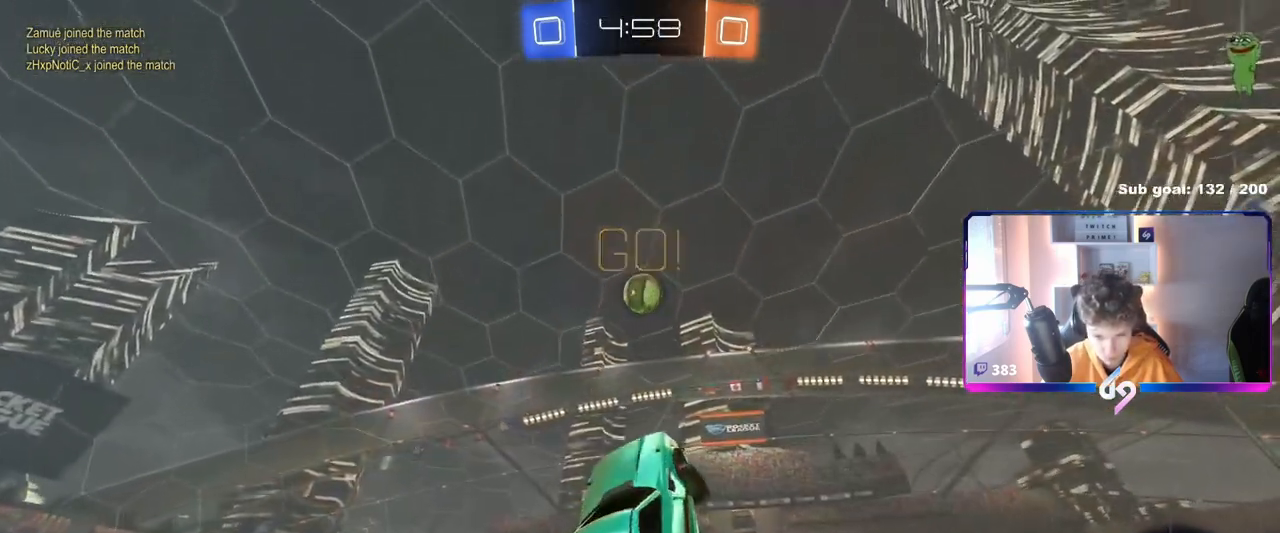
{"keys": [], "mouse": [], "mouse_move": "still", "events": [[33, "a", "up"], [250, "w", "down"], [417, "w", "up"], [484, "mouse_left", "up"]]}
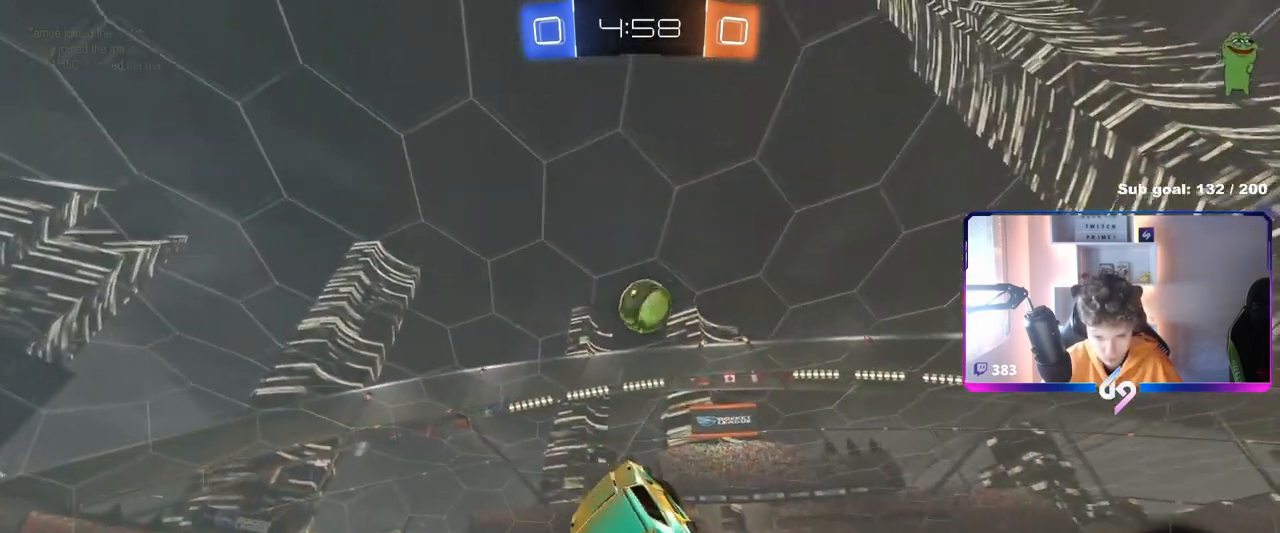
{"keys": ["w"], "mouse": ["left"], "mouse_move": "still", "events": [[33, "d", "down"], [133, "d", "up"], [317, "d", "down"], [317, "w", "down"], [417, "d", "up"], [433, "w", "up"], [467, "mouse_left", "down"], [500, "w", "down"]]}
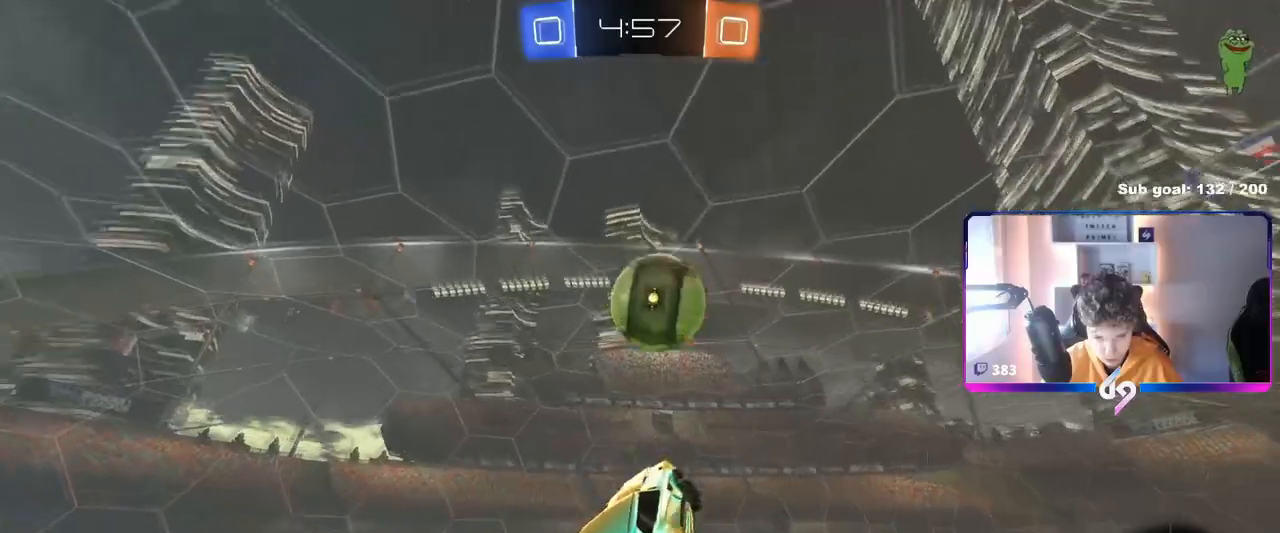
{"keys": ["d", "shift", "w"], "mouse": ["left"], "mouse_move": "still", "events": [[50, "mouse_left", "up"], [67, "w", "up"], [150, "mouse_left", "down"], [234, "d", "down"], [234, "shift", "down"], [234, "w", "down"]]}
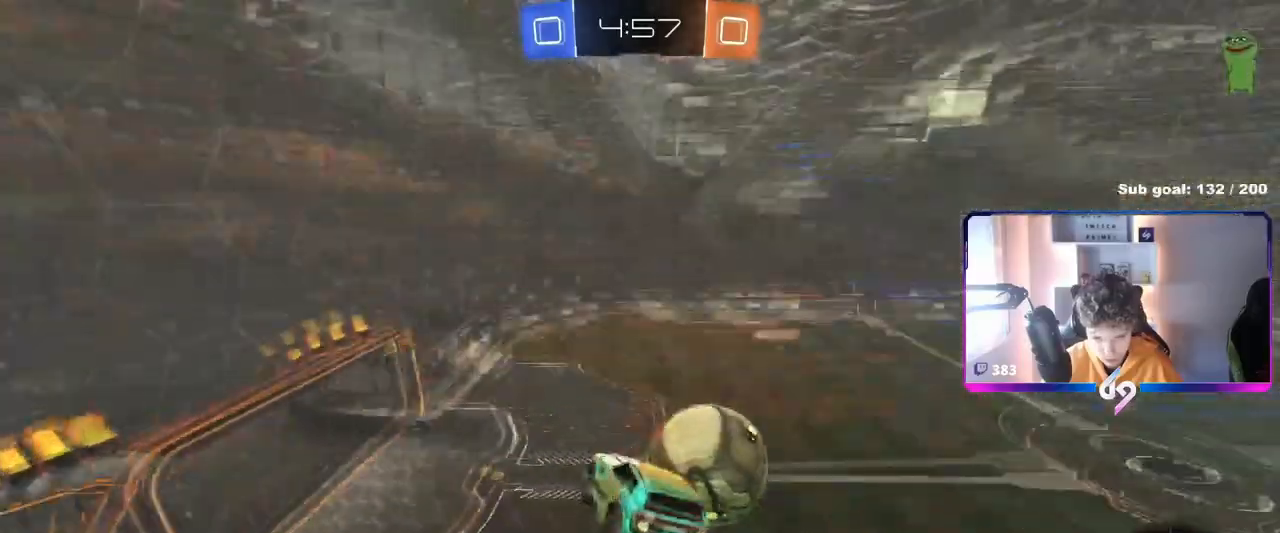
{"keys": ["d", "shift"], "mouse": [], "mouse_move": "still", "events": [[33, "w", "up"], [66, "mouse_left", "up"], [83, "shift", "up"], [116, "d", "up"], [116, "s", "down"], [166, "a", "down"], [350, "a", "up"], [350, "s", "up"], [433, "d", "down"], [433, "shift", "down"]]}
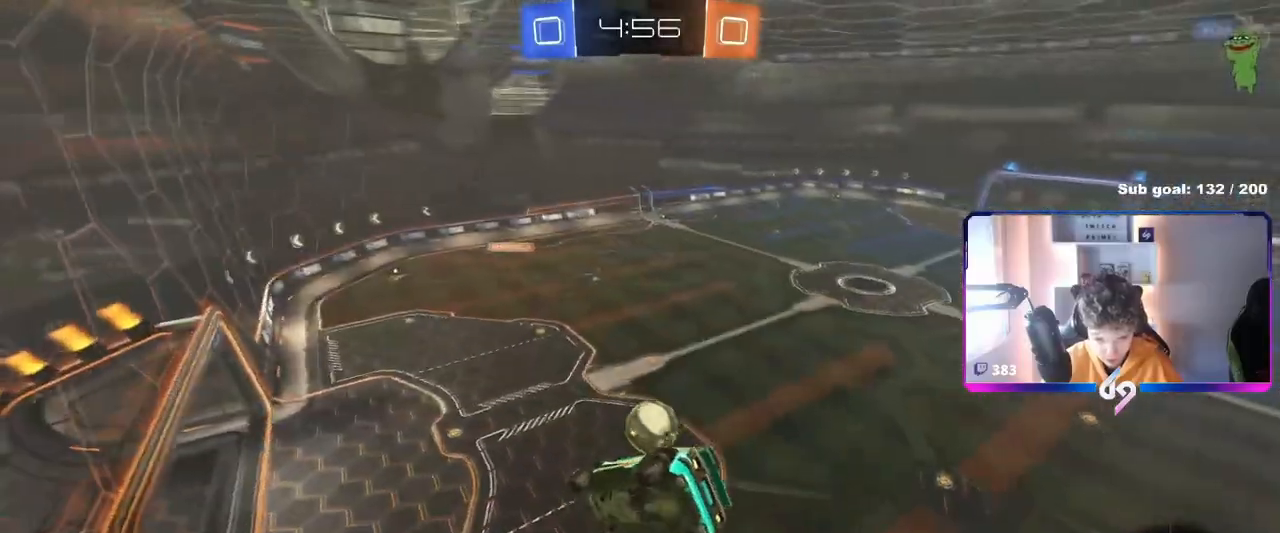
{"keys": ["w"], "mouse": [], "mouse_move": "still", "events": [[33, "d", "up"], [33, "shift", "up"], [317, "d", "down"], [317, "w", "down"], [501, "d", "up"]]}
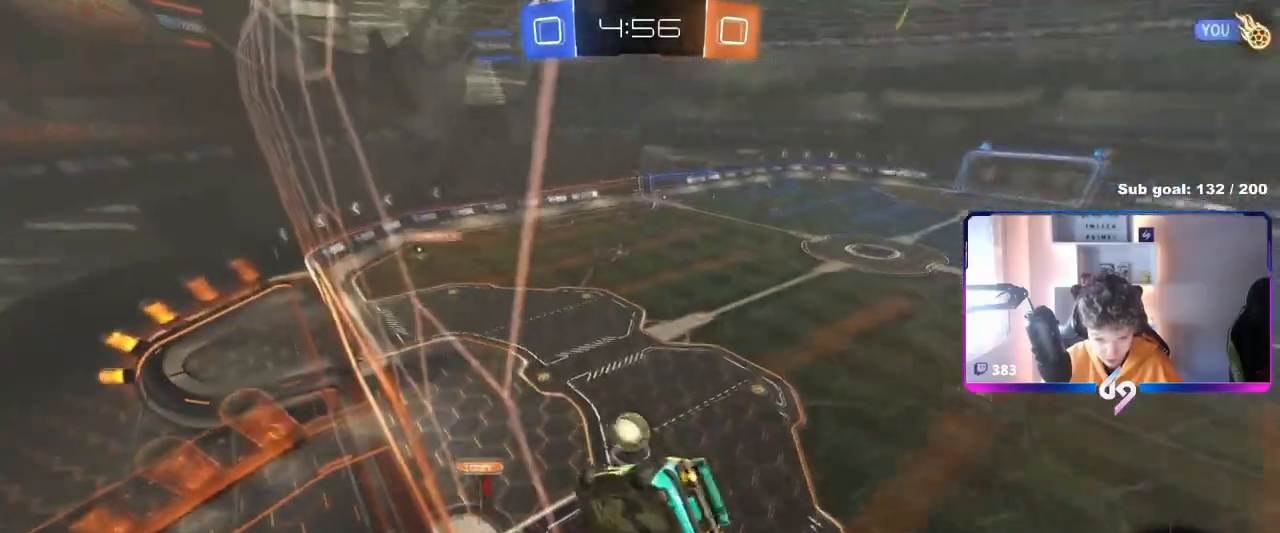
{"keys": ["d", "w"], "mouse": [], "mouse_move": "still", "events": [[100, "d", "down"], [233, "d", "up"], [433, "d", "down"]]}
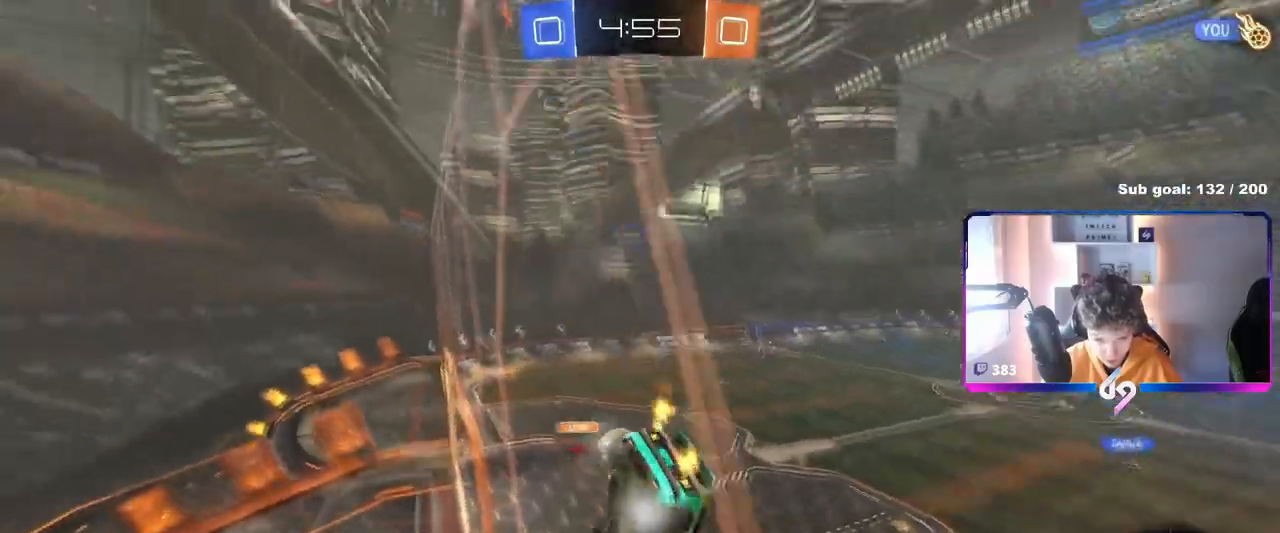
{"keys": ["w"], "mouse": [], "mouse_move": "still", "events": [[117, "shift", "down"], [150, "shift", "up"], [300, "d", "up"], [350, "a", "down"], [451, "a", "up"]]}
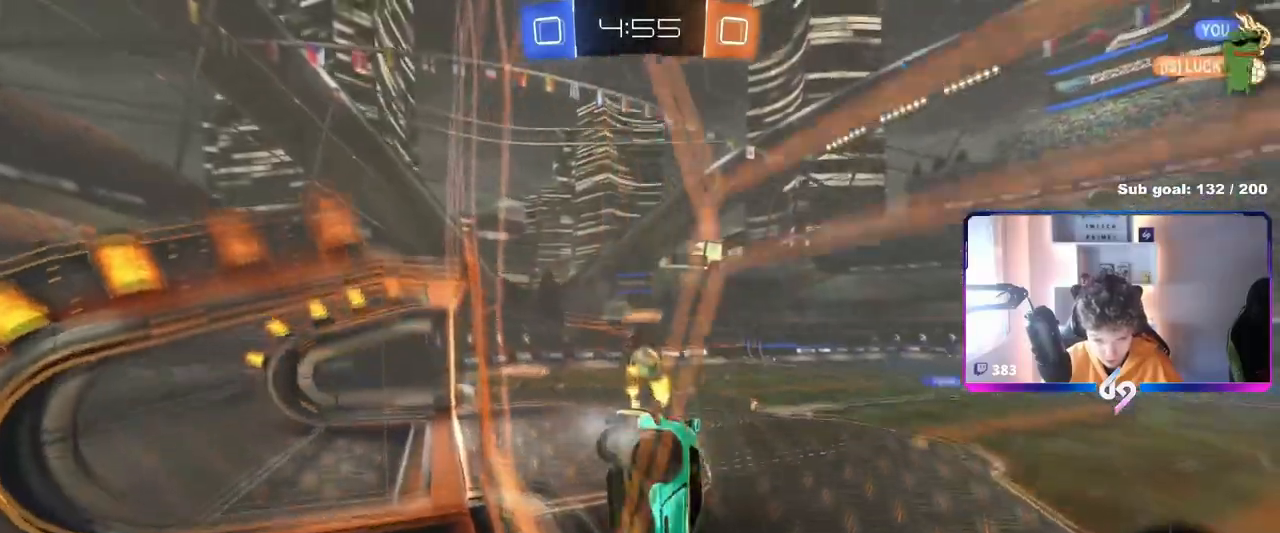
{"keys": ["a", "w"], "mouse": ["left", "right"], "mouse_move": "still", "events": [[233, "mouse_left", "down"], [367, "a", "down"], [450, "mouse_right", "down"]]}
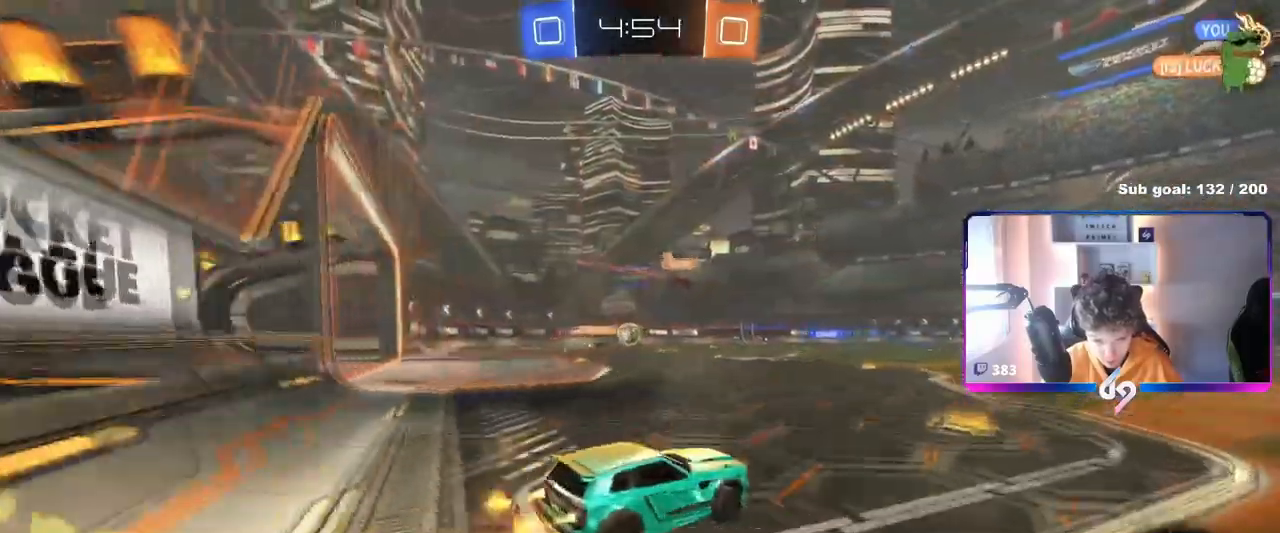
{"keys": ["d", "shift"], "mouse": ["left"], "mouse_move": "still", "events": [[50, "a", "up"], [50, "d", "down"], [50, "mouse_right", "up"], [100, "shift", "down"], [150, "mouse_right", "down"], [200, "s", "down"], [200, "w", "up"], [334, "mouse_right", "up"], [484, "s", "up"]]}
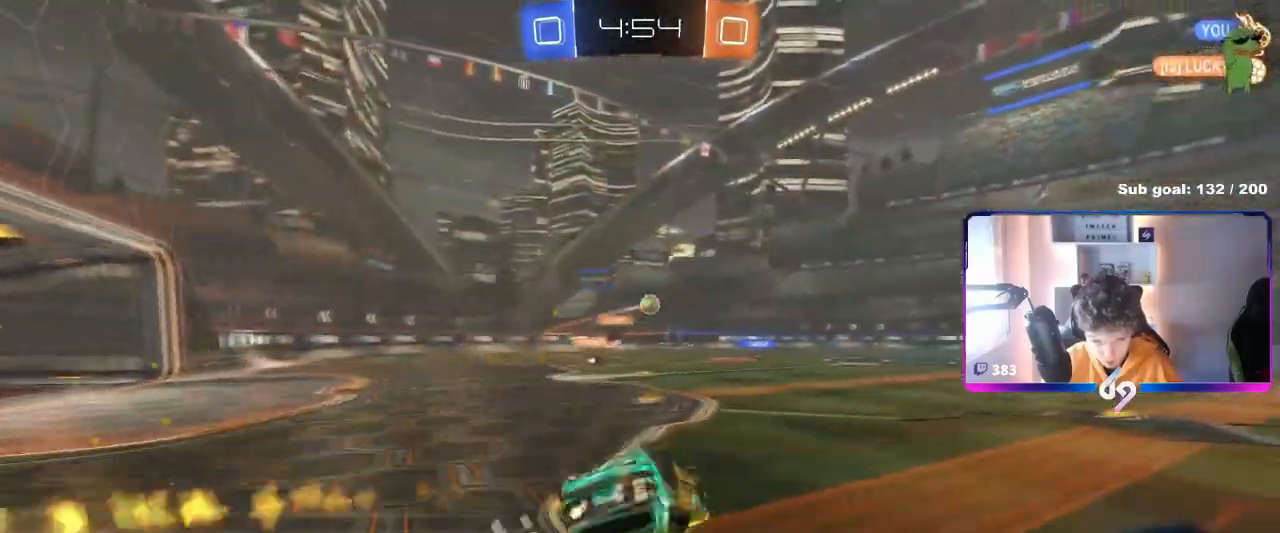
{"keys": ["d", "w"], "mouse": ["left"], "mouse_move": "still", "events": [[116, "s", "down"], [216, "space", "down"], [350, "s", "up"], [350, "space", "up"], [400, "shift", "up"], [483, "w", "down"]]}
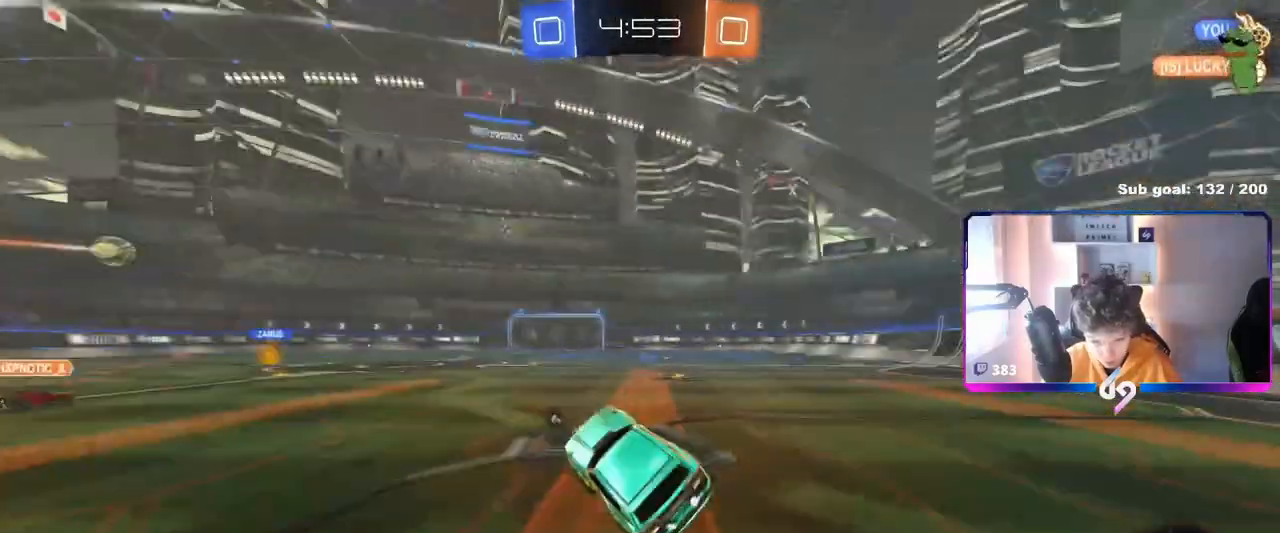
{"keys": ["w"], "mouse": ["right"], "mouse_move": "still", "events": [[33, "d", "up"], [167, "w", "up"], [267, "d", "down"], [267, "w", "down"], [417, "d", "up"], [417, "mouse_right", "down"], [467, "mouse_left", "up"]]}
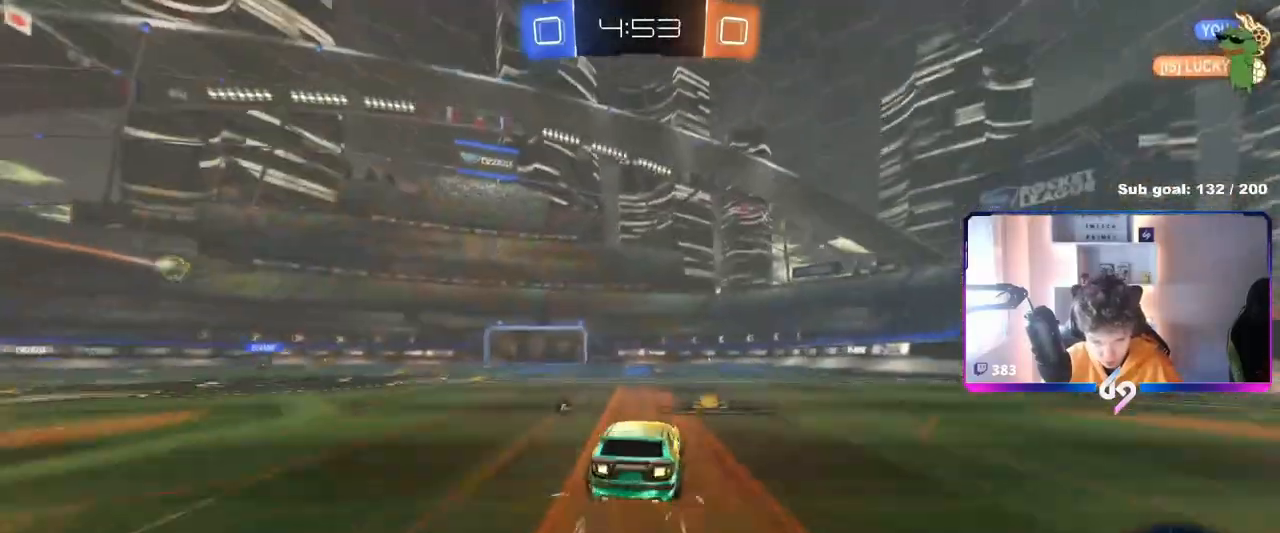
{"keys": ["d", "shift"], "mouse": ["left"], "mouse_move": "still", "events": [[16, "d", "down"], [16, "mouse_right", "up"], [16, "shift", "down"], [50, "mouse_right", "down"], [100, "s", "down"], [100, "w", "up"], [150, "mouse_left", "down"], [283, "mouse_right", "up"], [283, "space", "down"], [433, "space", "up"], [467, "s", "up"]]}
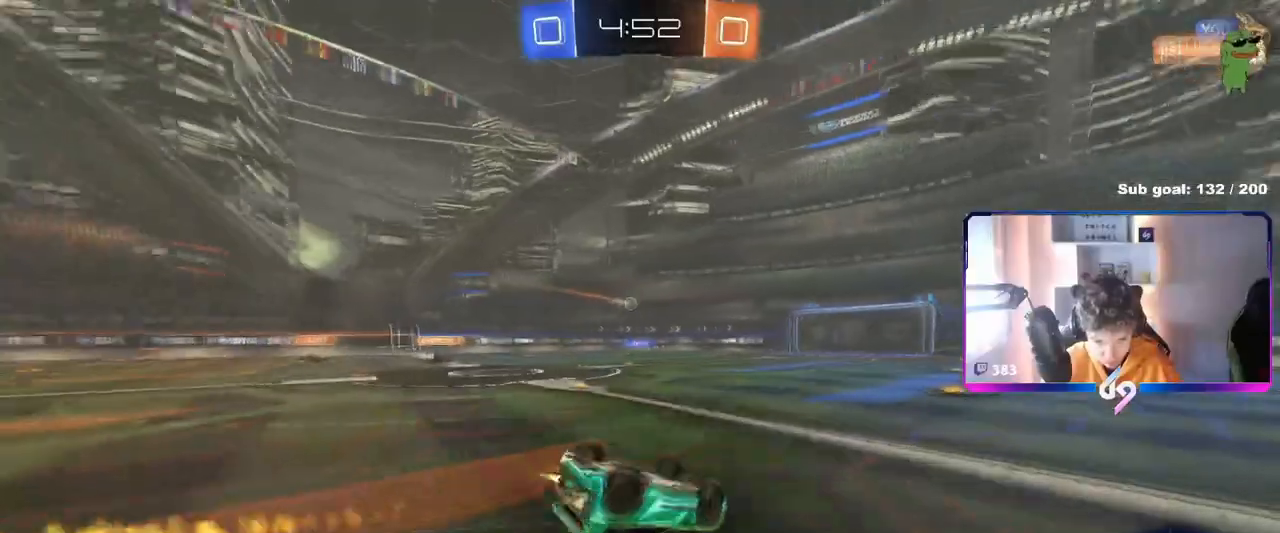
{"keys": [], "mouse": [], "mouse_move": "up-right", "events": [[67, "s", "down"], [117, "mouse_left", "up"], [350, "shift", "up"], [400, "s", "up"], [434, "d", "up"]]}
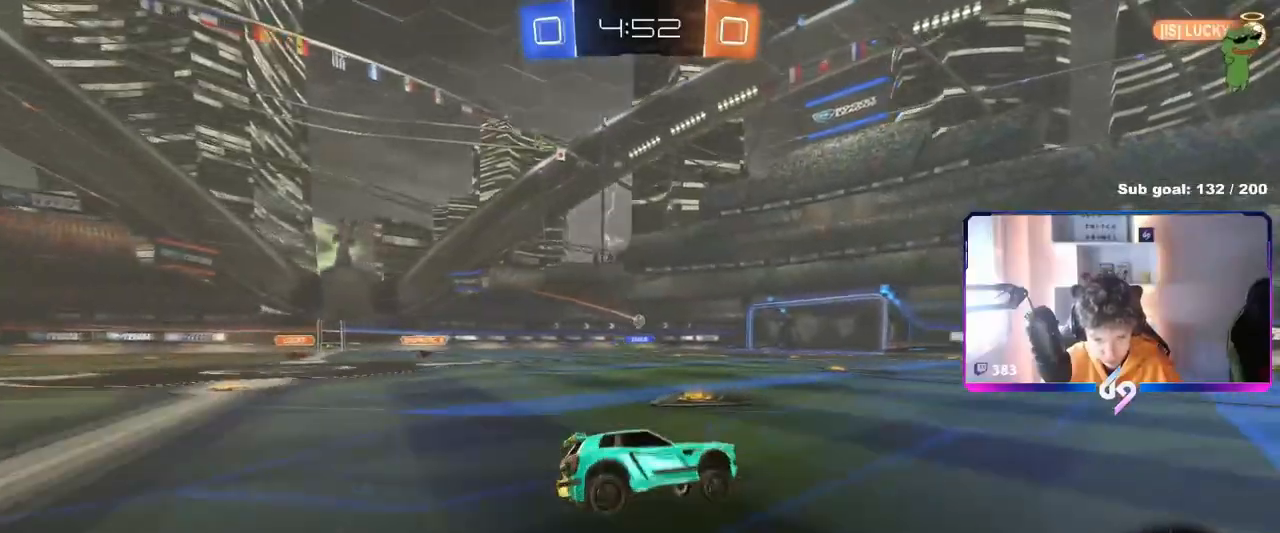
{"keys": ["a", "space", "w"], "mouse": ["left"], "mouse_move": "still", "events": [[133, "w", "down"], [266, "mouse_left", "down"], [367, "space", "down"], [467, "a", "down"]]}
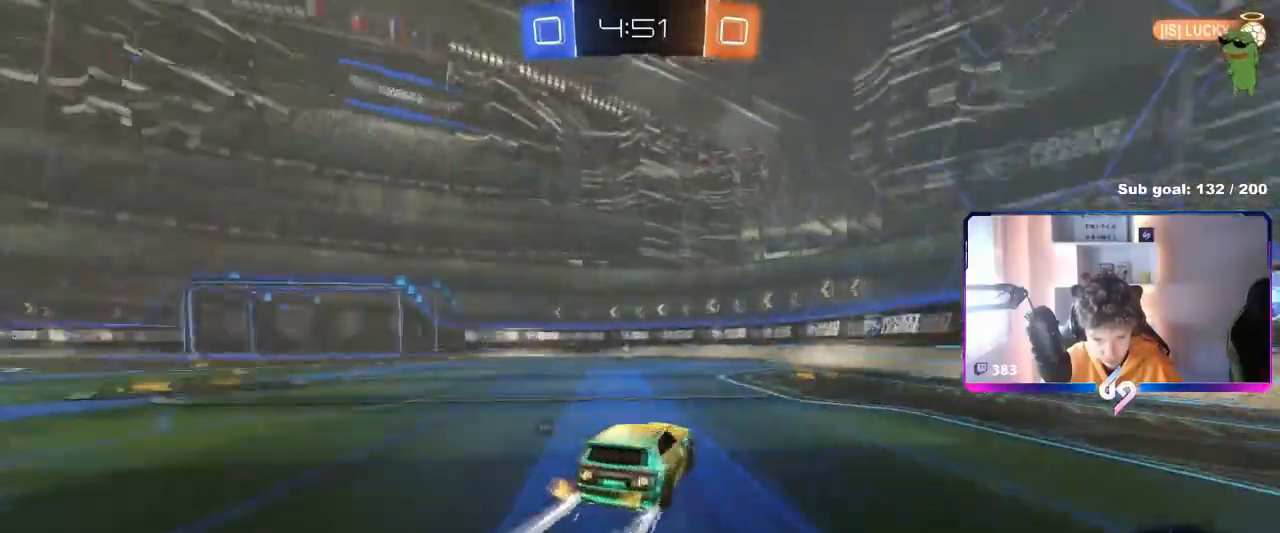
{"keys": ["a", "w"], "mouse": [], "mouse_move": "still", "events": [[17, "mouse_left", "up"], [17, "space", "up"], [100, "a", "up"], [284, "space", "down"], [434, "a", "down"], [434, "space", "up"]]}
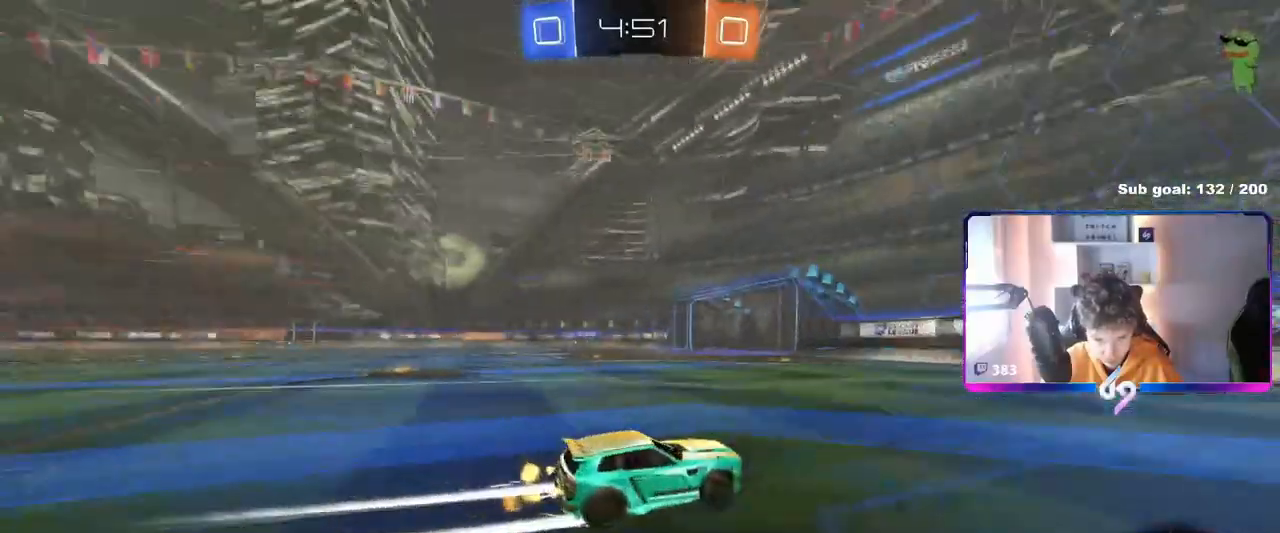
{"keys": ["a", "w"], "mouse": ["left"], "mouse_move": "still", "events": [[33, "a", "up"], [33, "mouse_left", "down"], [266, "a", "down"], [317, "shift", "down"], [417, "shift", "up"]]}
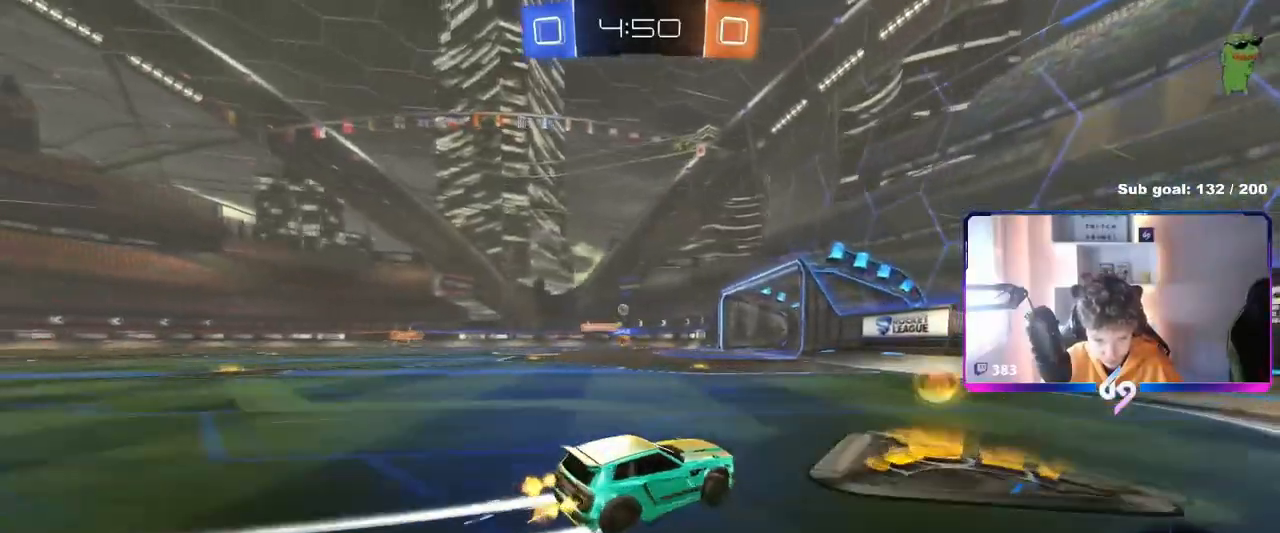
{"keys": ["a", "w"], "mouse": ["left"], "mouse_move": "still", "events": []}
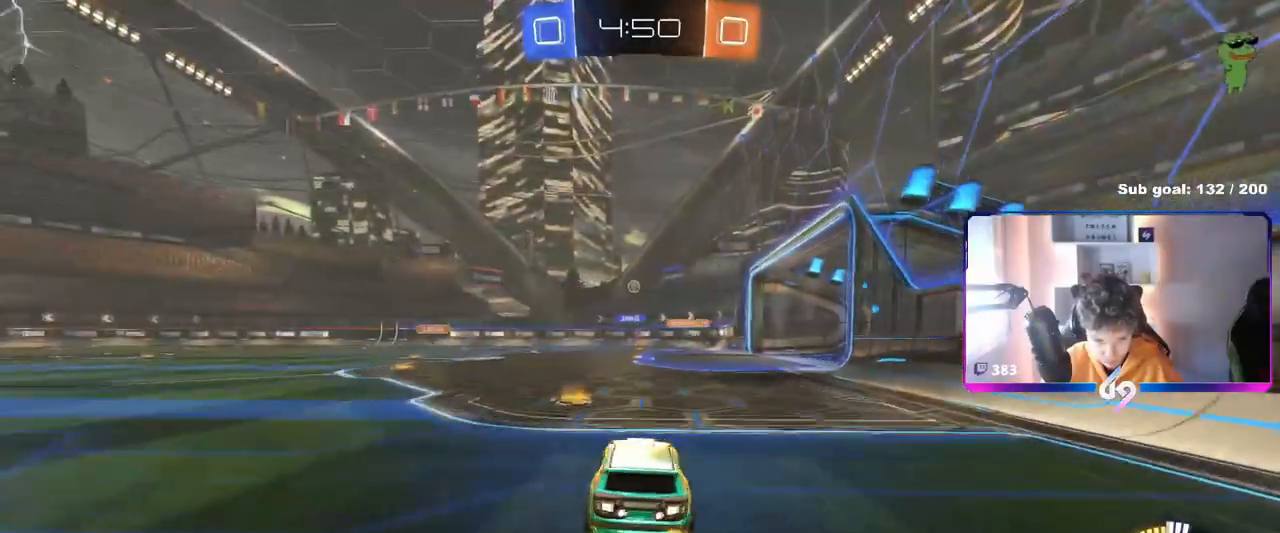
{"keys": ["w"], "mouse": [], "mouse_move": "still", "events": [[16, "mouse_left", "up"], [250, "a", "up"]]}
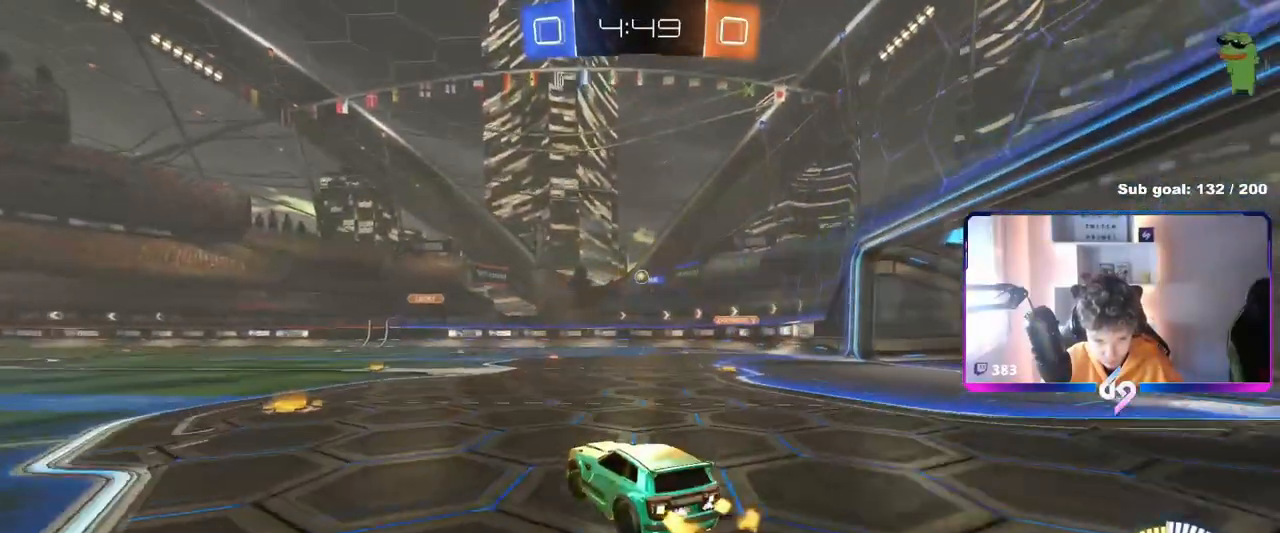
{"keys": [], "mouse": [], "mouse_move": "still", "events": [[134, "mouse_left", "down"], [367, "mouse_left", "up"], [417, "w", "up"]]}
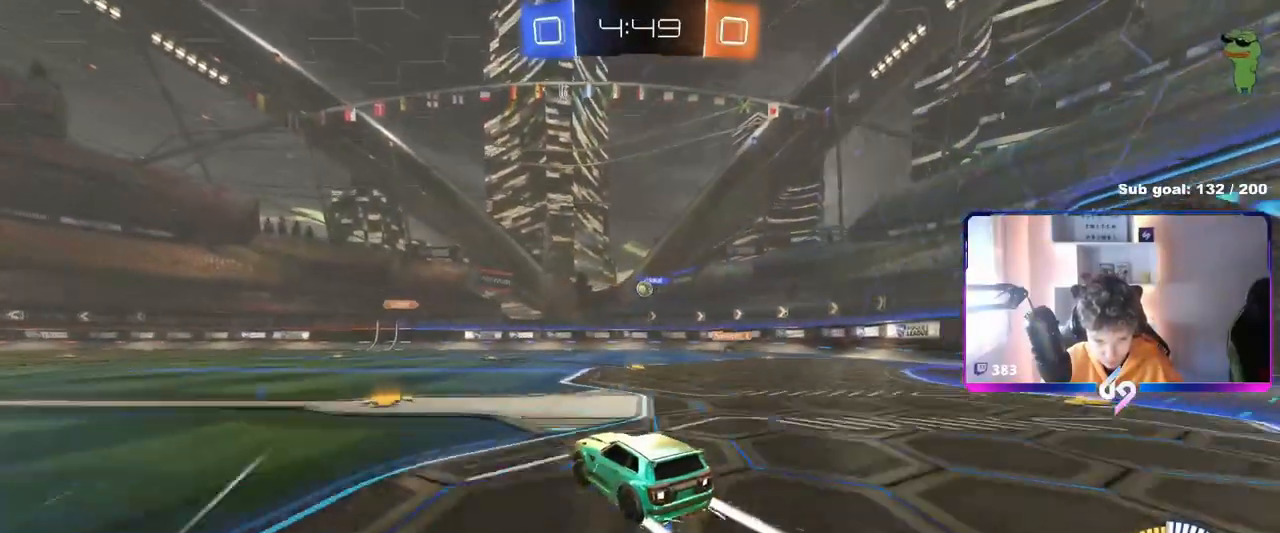
{"keys": ["d", "s"], "mouse": [], "mouse_move": "still", "events": [[467, "d", "down"], [467, "s", "down"]]}